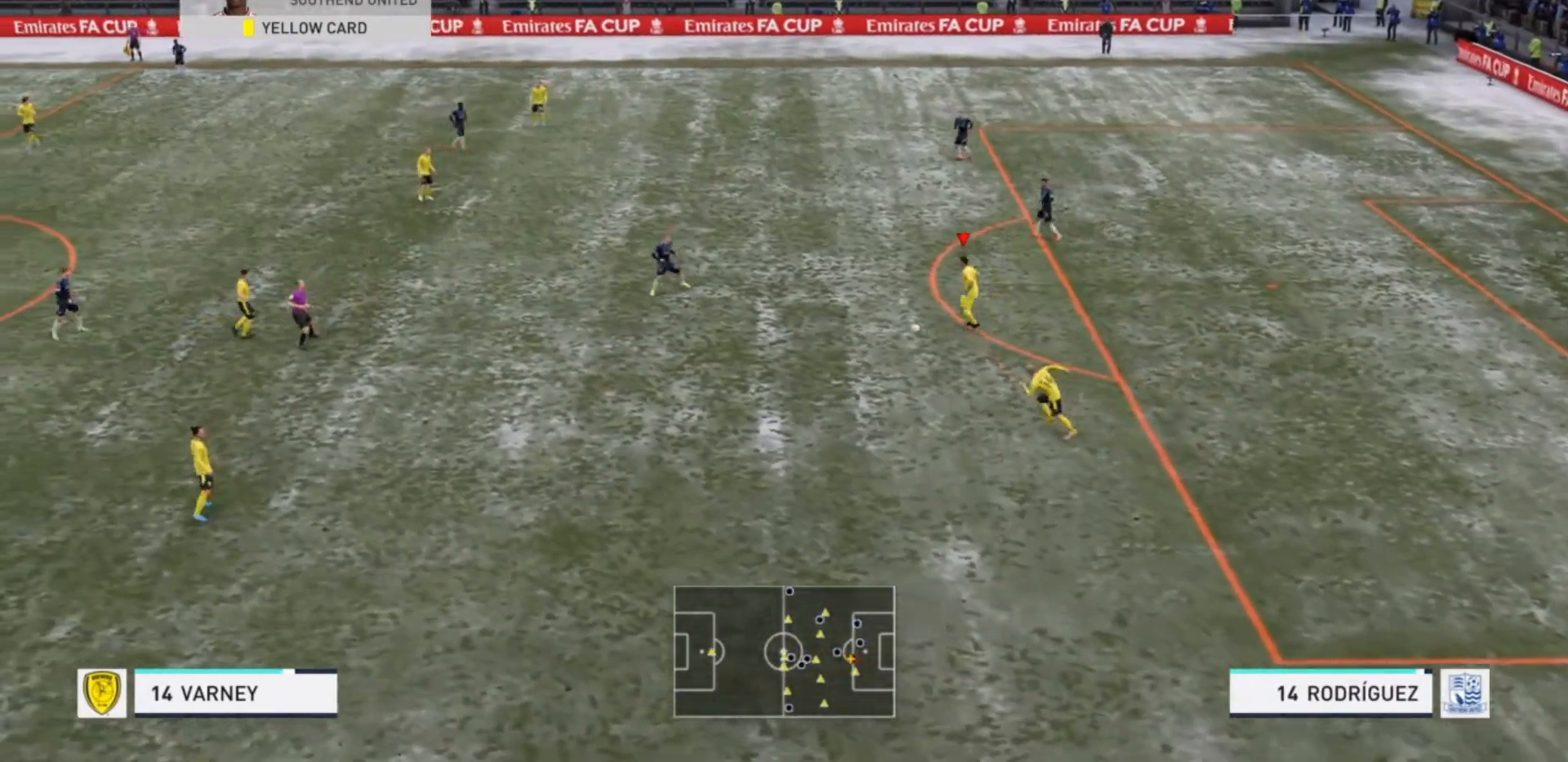
Gameplay with a controller (PlayStation layout); each line is a JSON object with the inputs held at the frame after it. "events" lists button and stick changes between this image and that frame as [ms after this image, input, new state], when the widget could be followed in between. Not read: L3 R3.
{"buttons": ["R2"], "left_stick": "left", "right_stick": "center", "events": []}
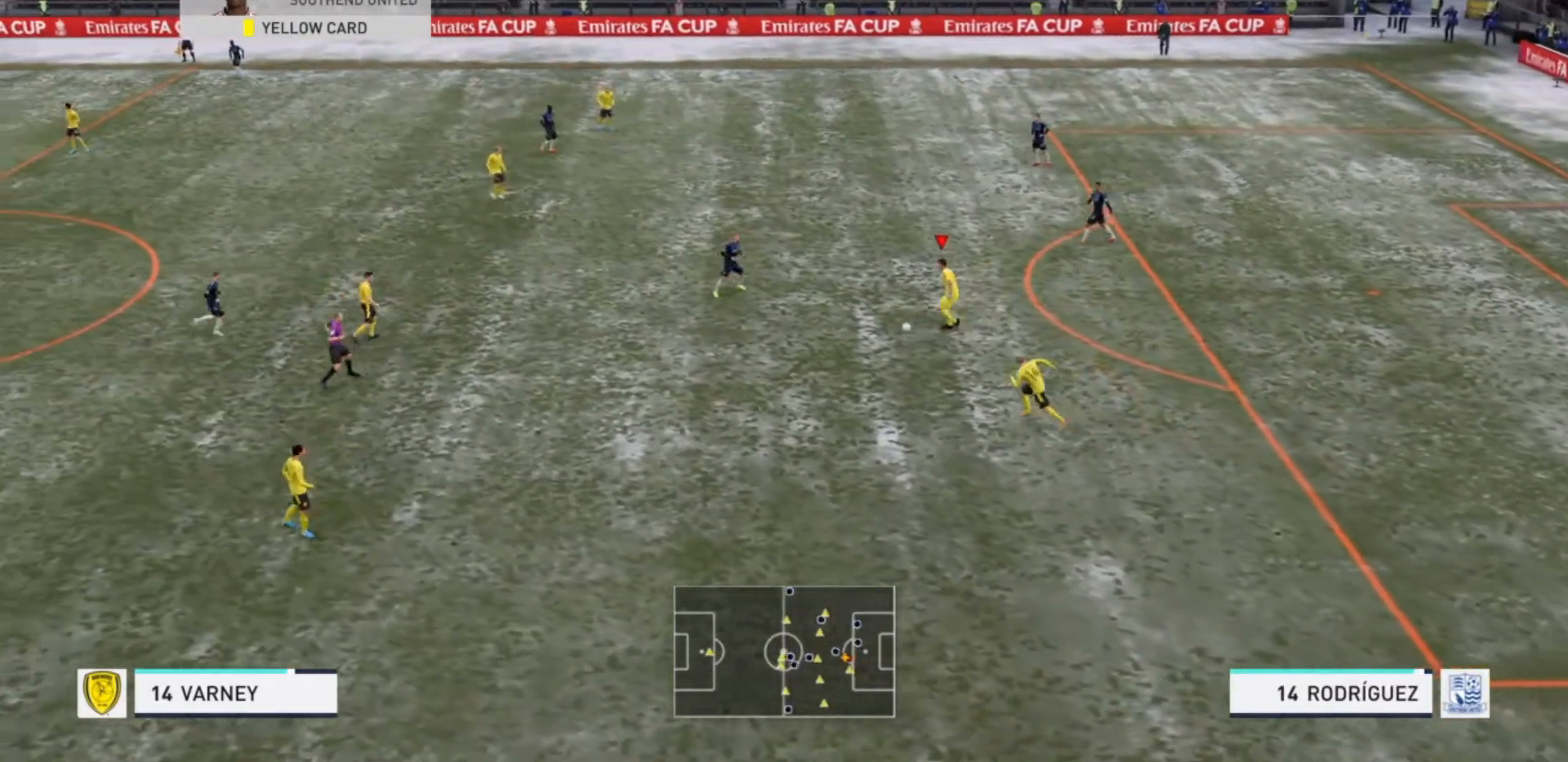
{"buttons": ["R2"], "left_stick": "left", "right_stick": "center", "events": []}
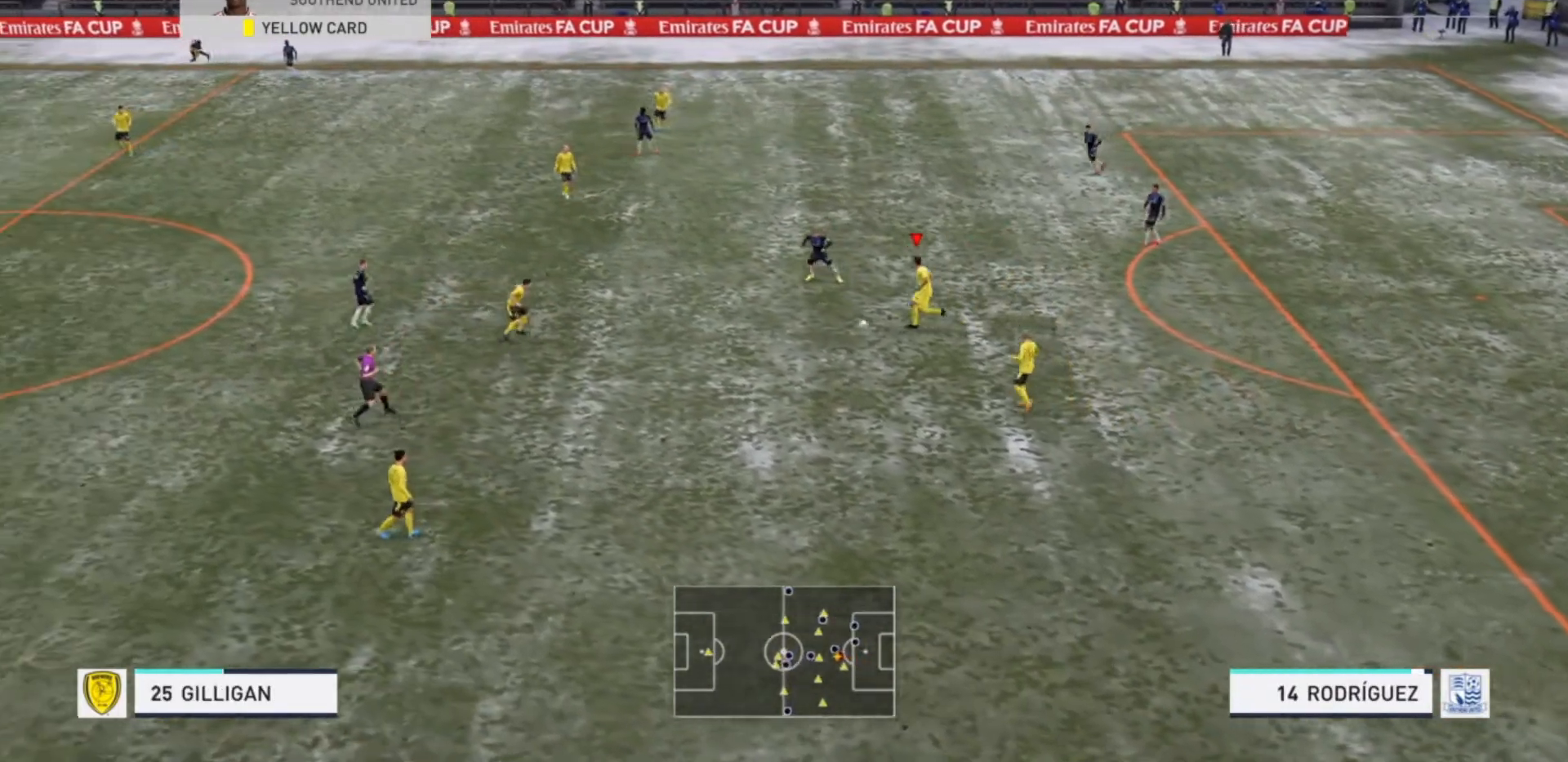
{"buttons": [], "left_stick": "down-left", "right_stick": "center", "events": [[433, "R2", "up"], [433, "left_stick", "down-left"]]}
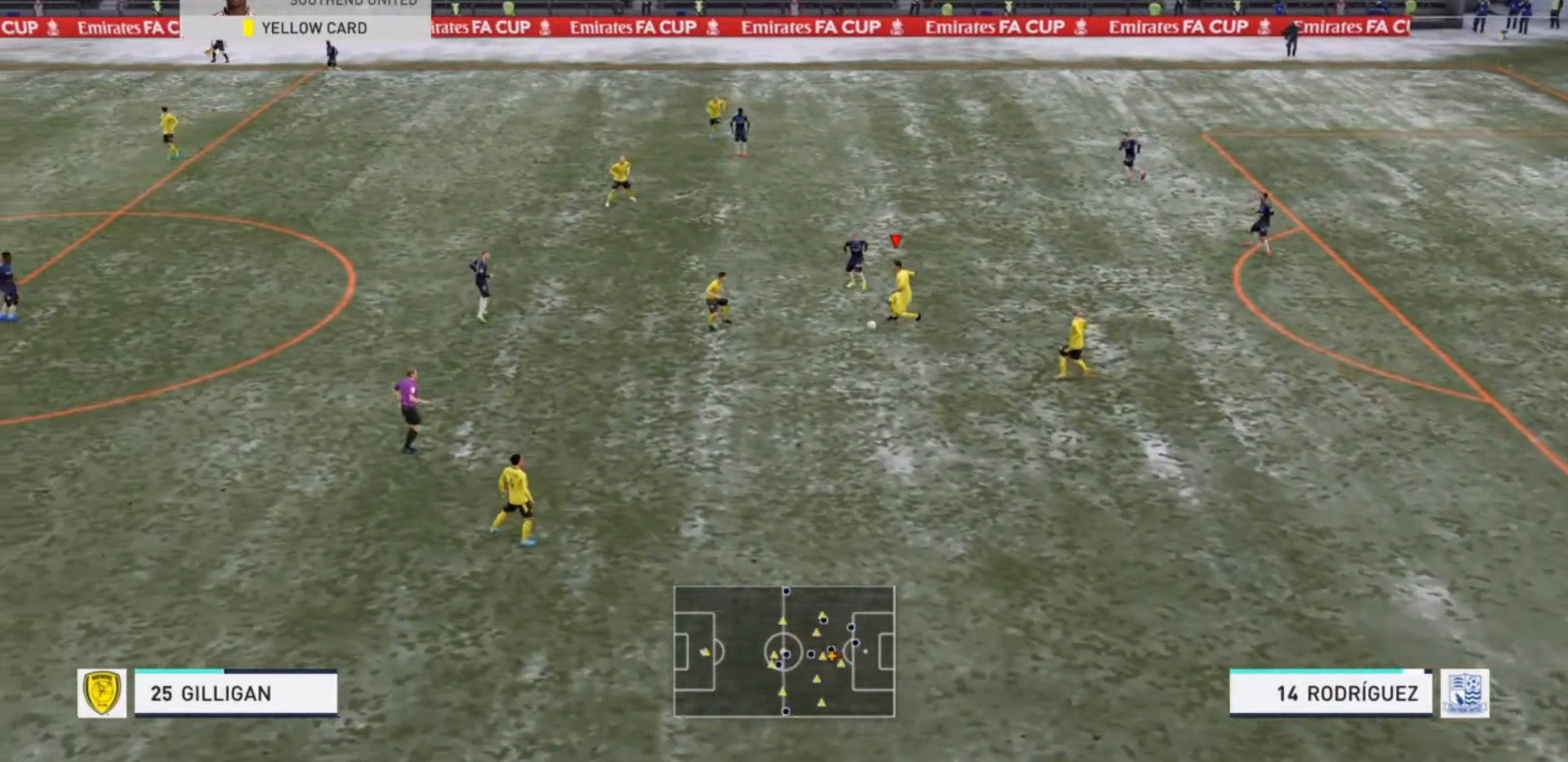
{"buttons": ["R2"], "left_stick": "down-left", "right_stick": "center", "events": [[33, "left_stick", "down"], [133, "R2", "down"], [333, "left_stick", "down-left"]]}
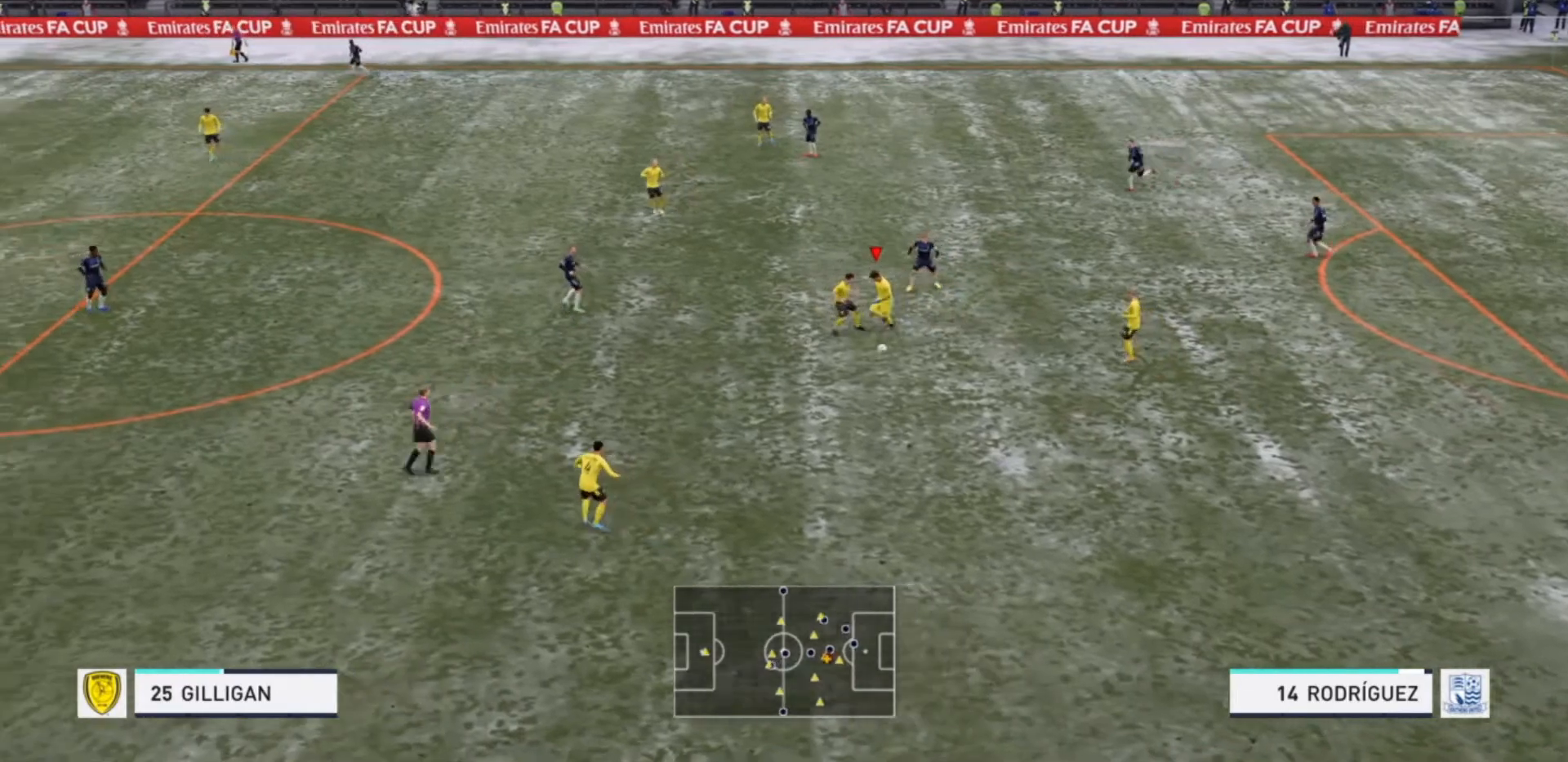
{"buttons": ["R2"], "left_stick": "down-left", "right_stick": "center", "events": []}
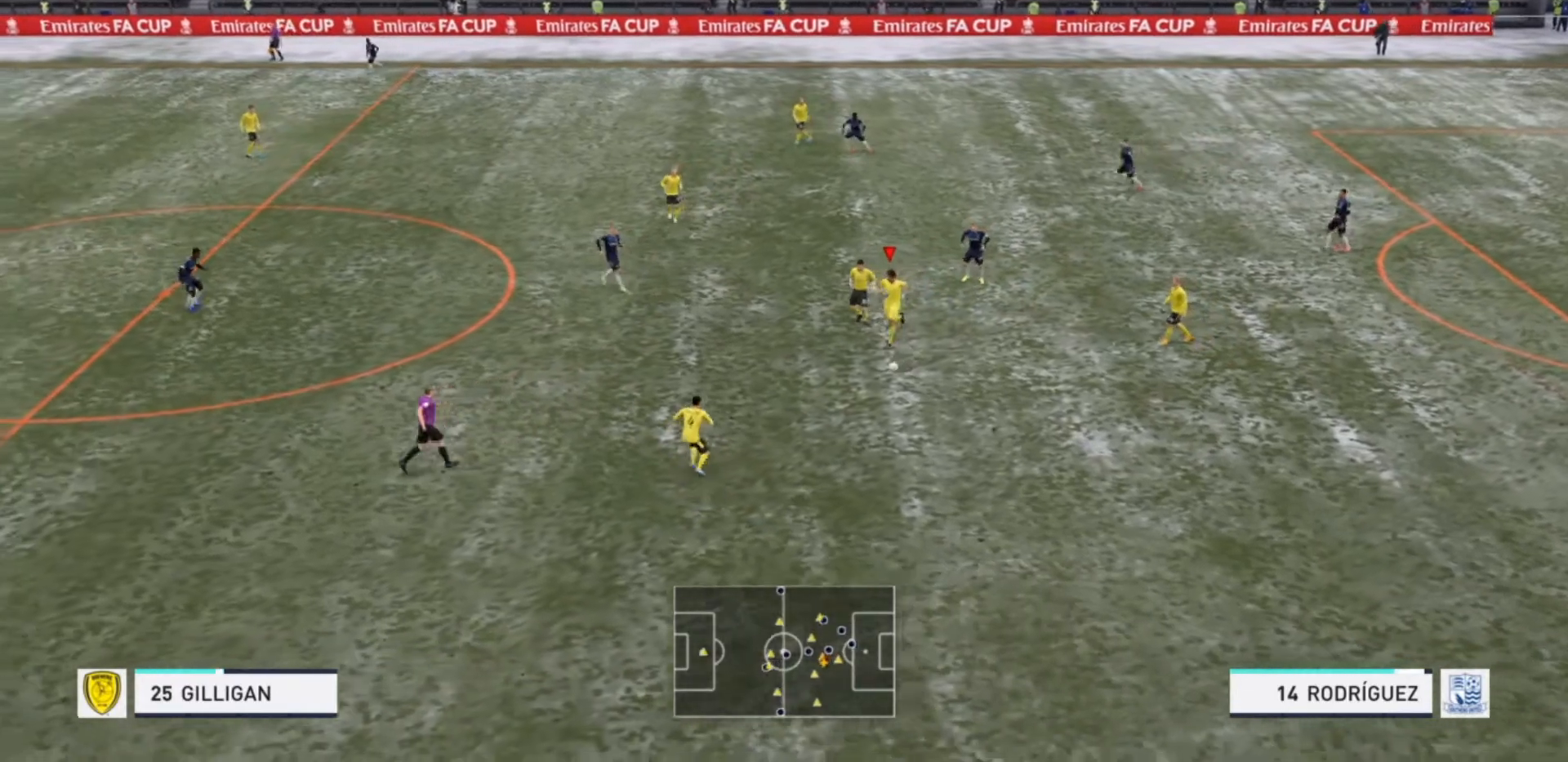
{"buttons": ["R2"], "left_stick": "down", "right_stick": "center", "events": [[400, "left_stick", "down"]]}
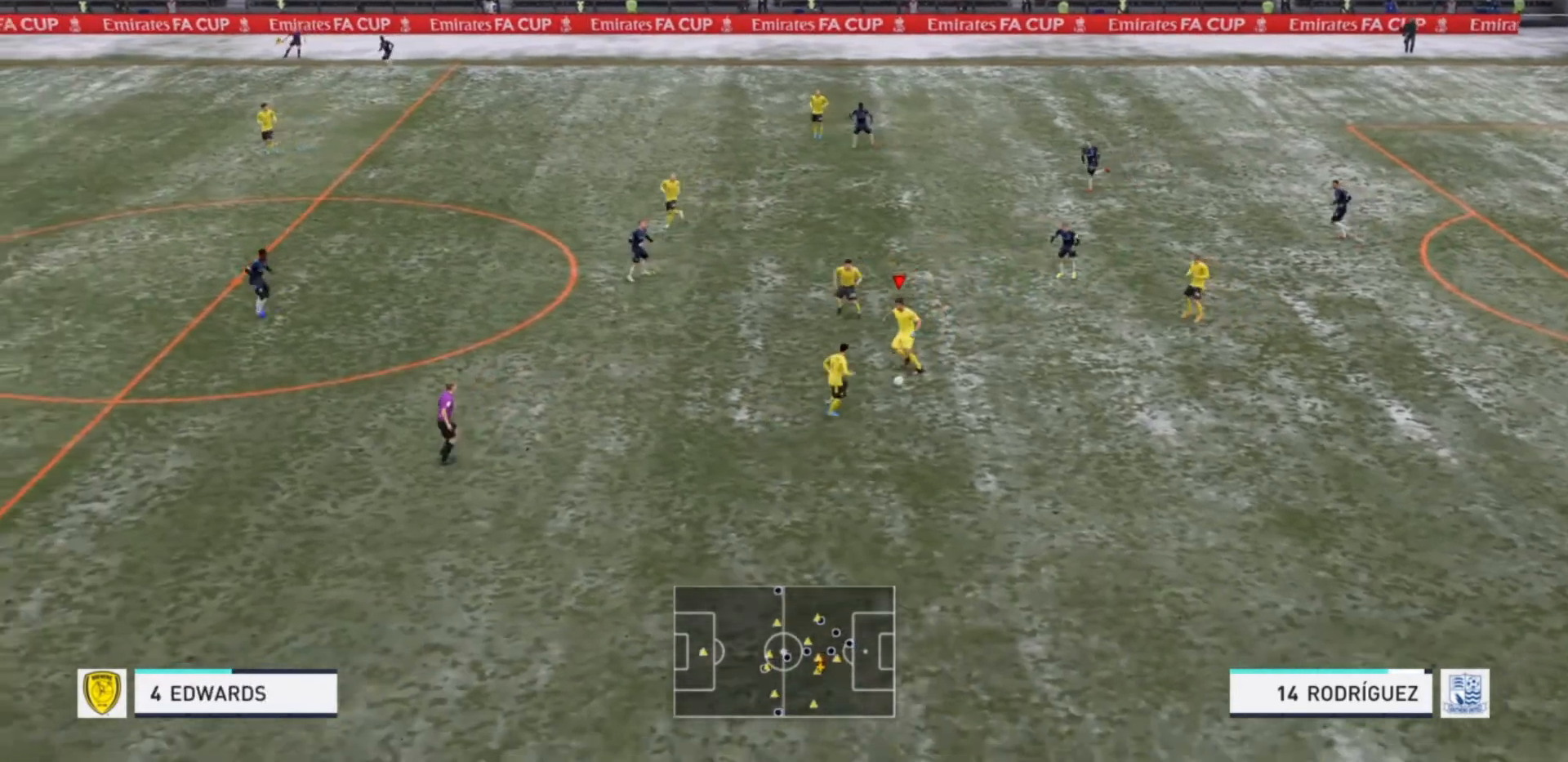
{"buttons": ["R2"], "left_stick": "down-left", "right_stick": "center", "events": [[333, "left_stick", "down-left"]]}
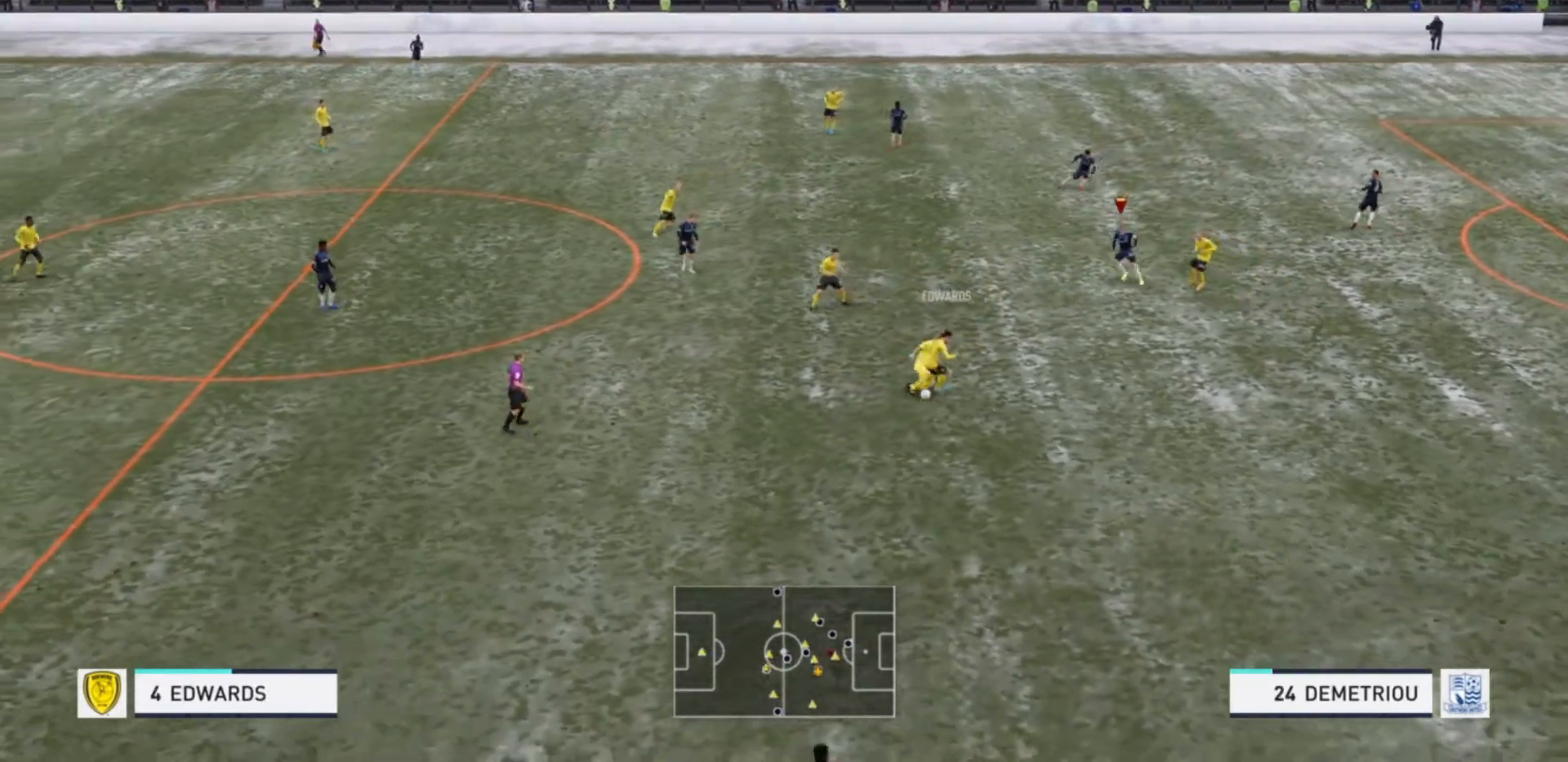
{"buttons": ["R2"], "left_stick": "down", "right_stick": "center", "events": [[33, "left_stick", "down"], [300, "SQUARE", "down"], [500, "SQUARE", "up"]]}
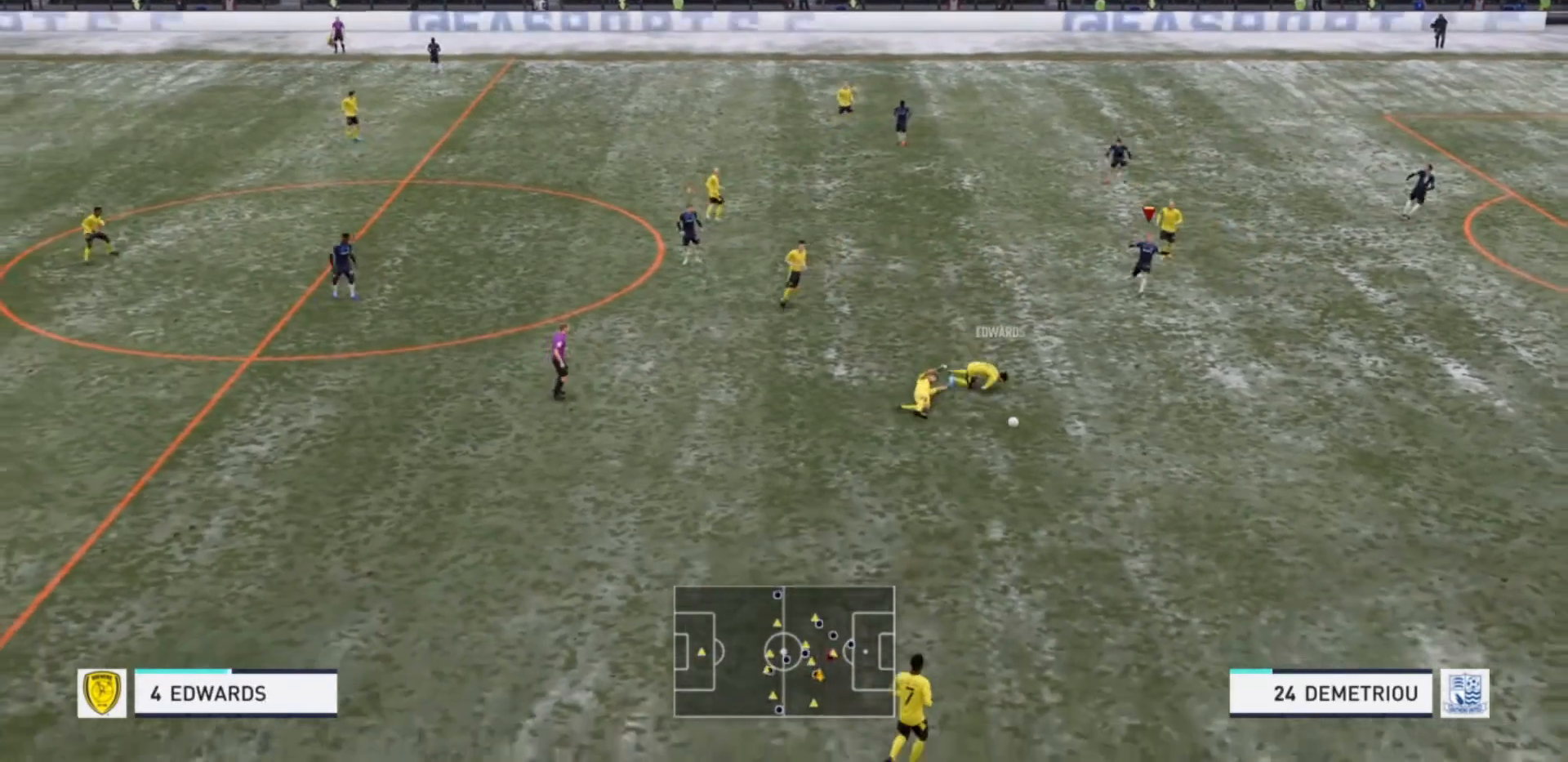
{"buttons": ["R2"], "left_stick": "down-right", "right_stick": "center", "events": [[33, "left_stick", "down-right"]]}
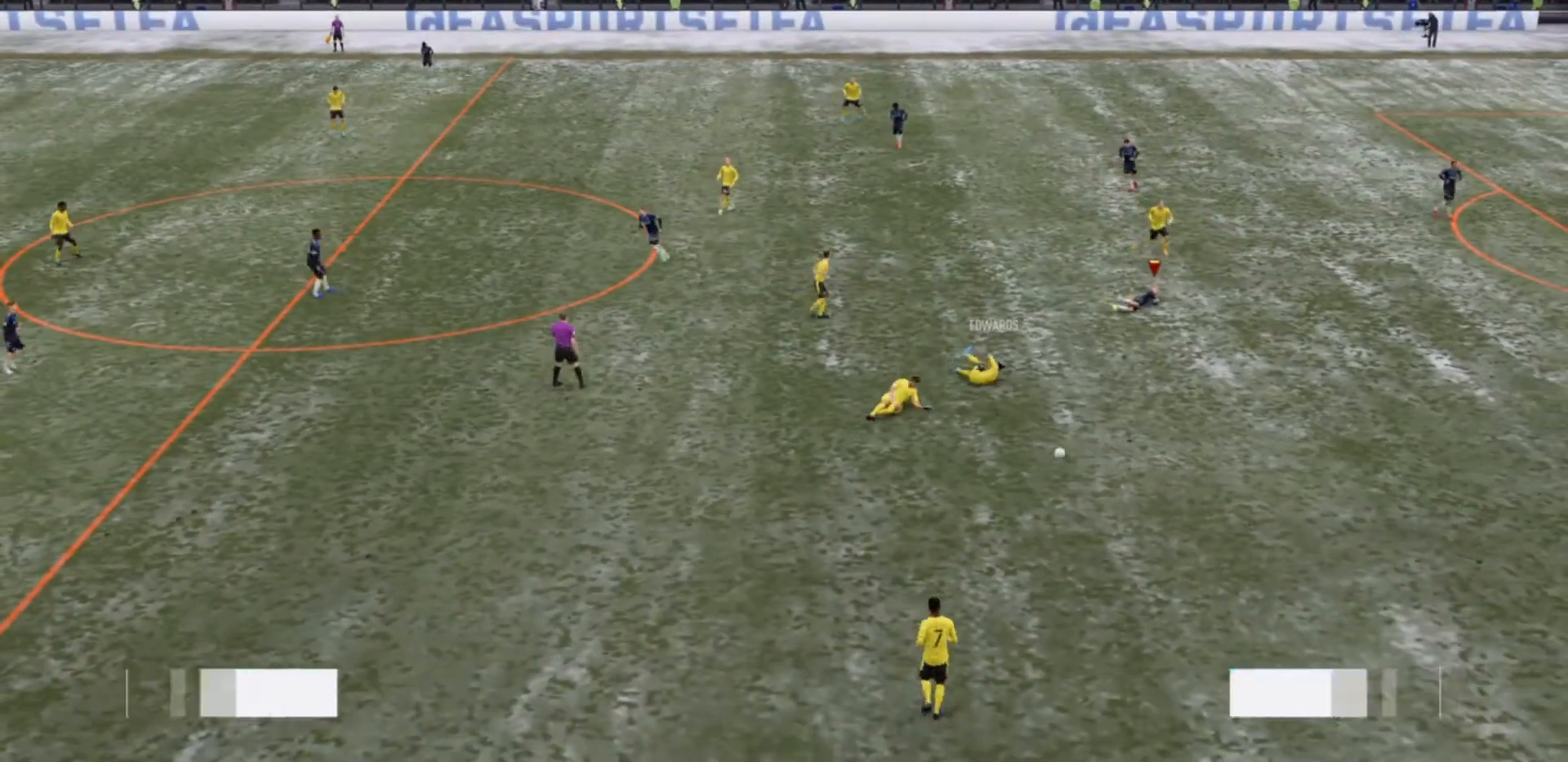
{"buttons": ["R2"], "left_stick": "down-right", "right_stick": "center", "events": []}
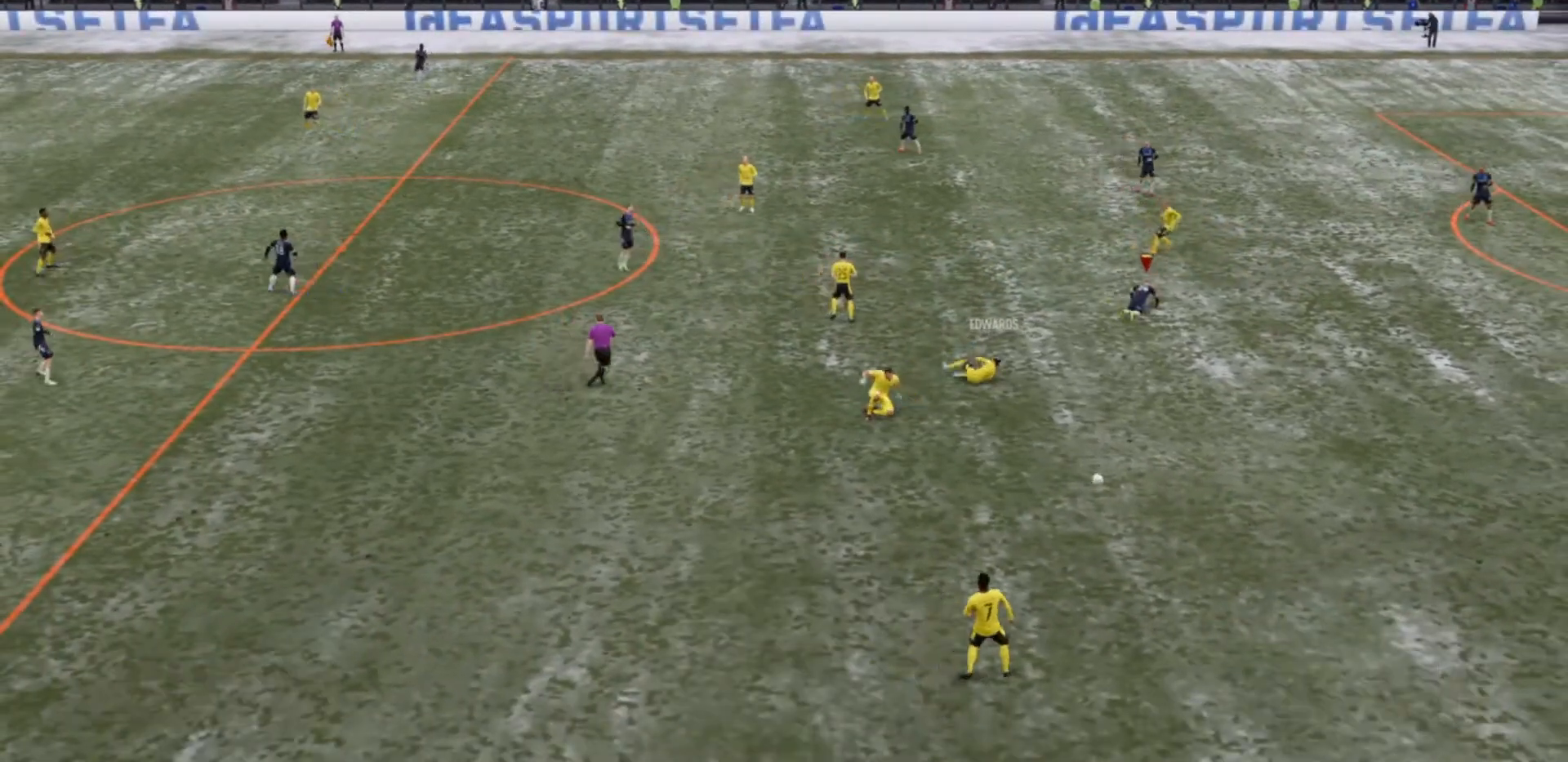
{"buttons": [], "left_stick": "center", "right_stick": "center", "events": [[67, "R2", "up"], [67, "left_stick", "center"], [333, "CROSS", "down"], [500, "CROSS", "up"]]}
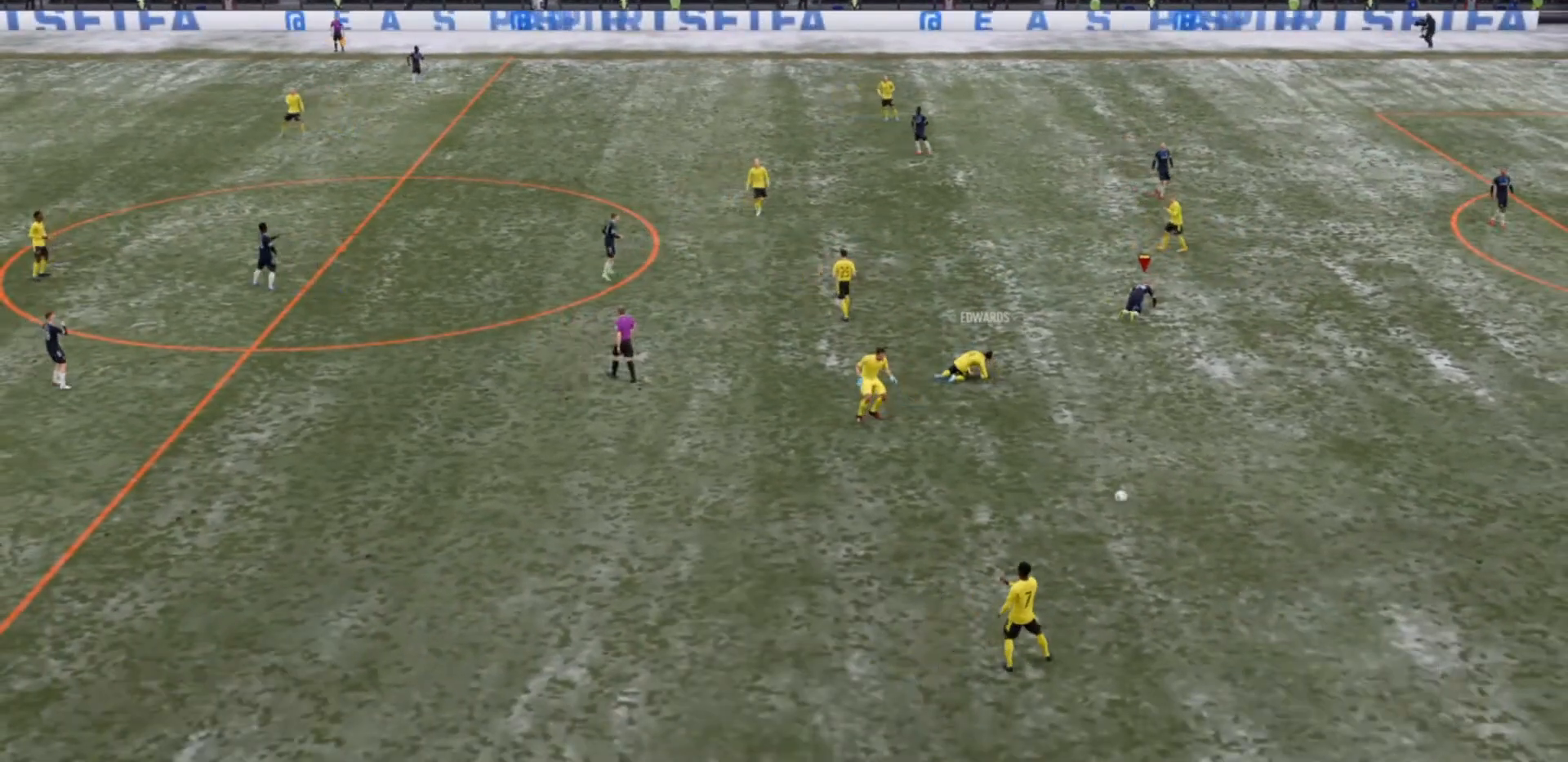
{"buttons": ["CROSS"], "left_stick": "center", "right_stick": "center", "events": [[433, "CROSS", "down"]]}
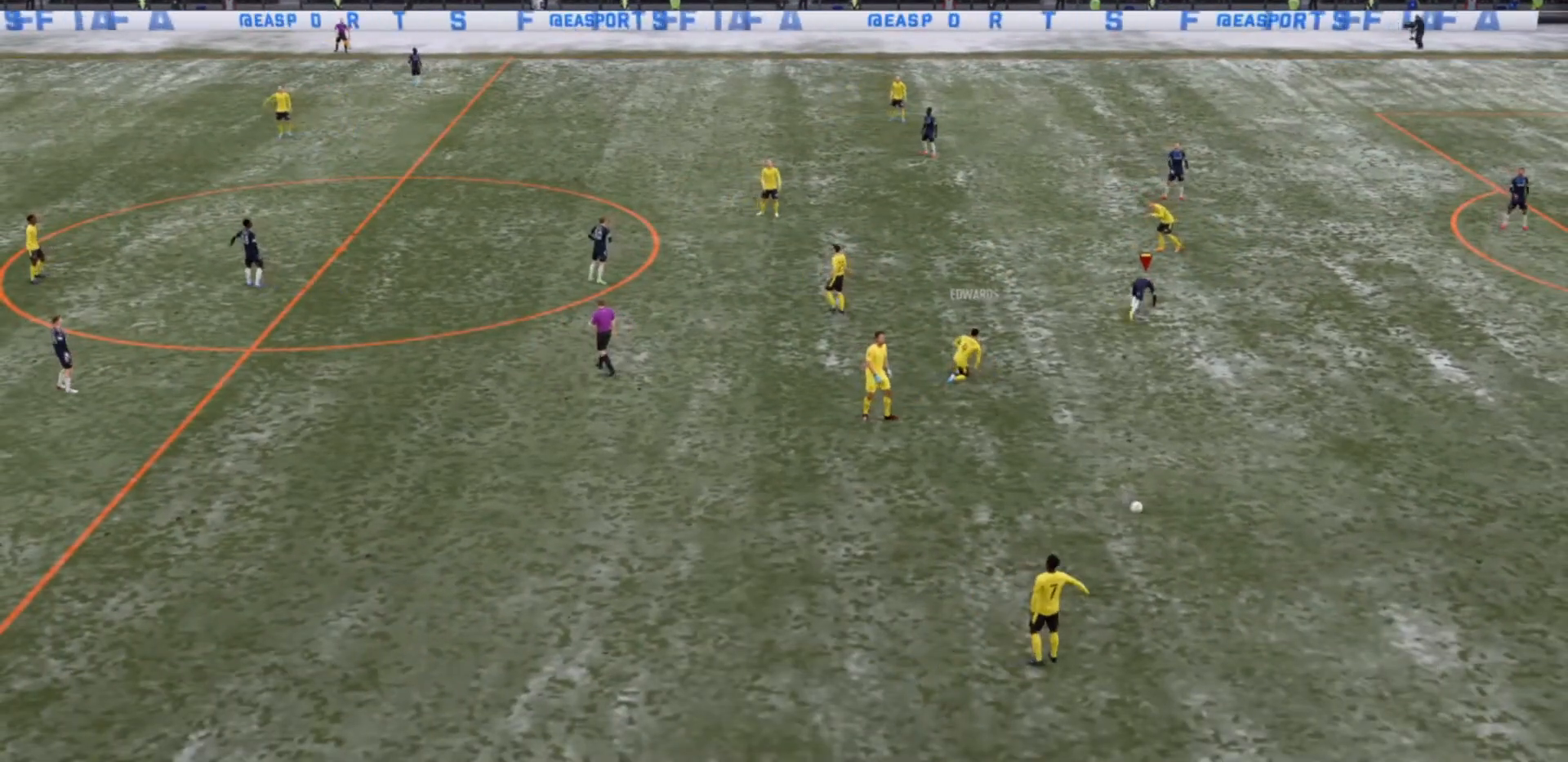
{"buttons": ["CROSS"], "left_stick": "center", "right_stick": "center", "events": [[100, "CROSS", "up"], [367, "CROSS", "down"]]}
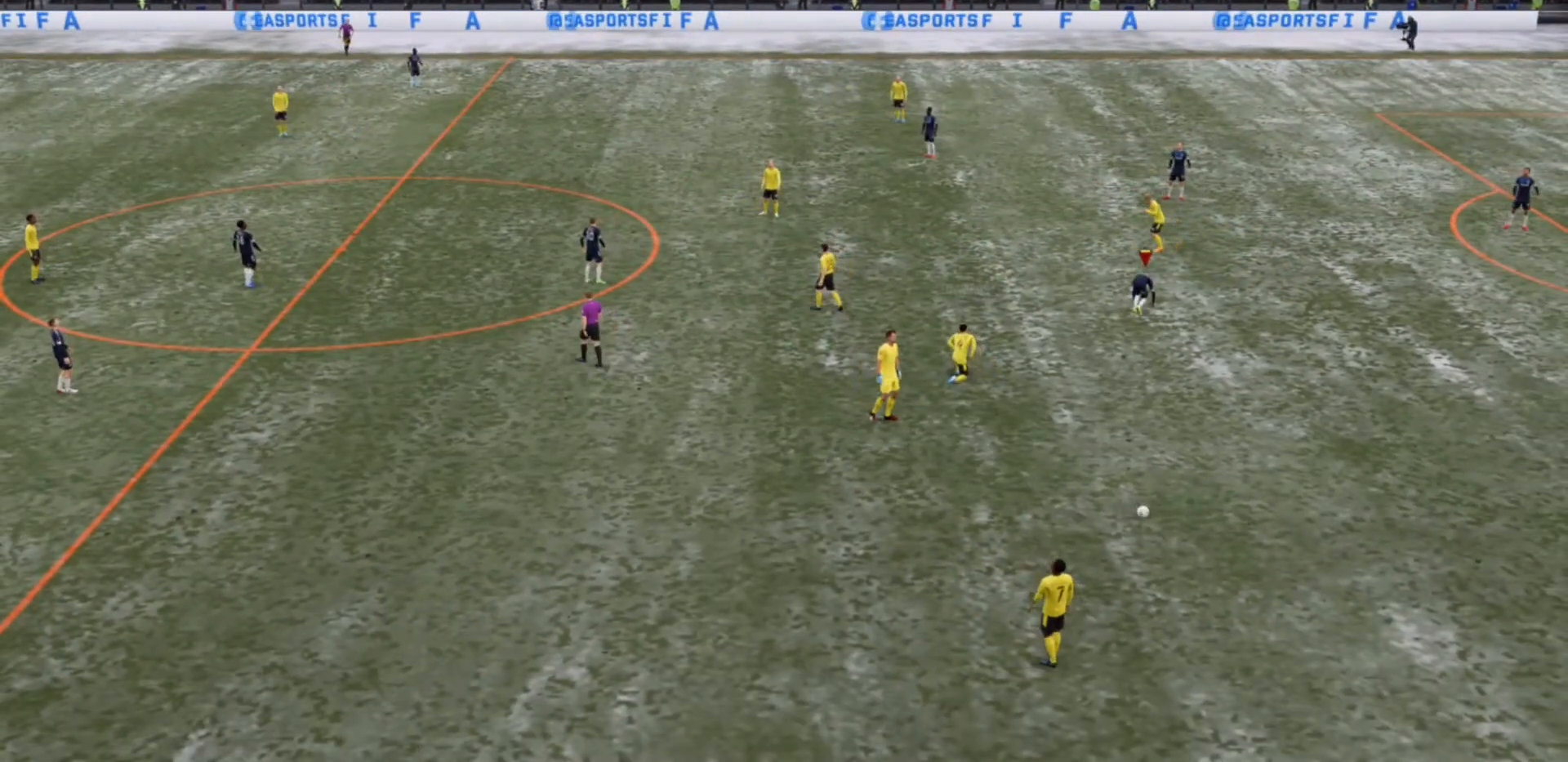
{"buttons": [], "left_stick": "center", "right_stick": "center", "events": [[233, "CROSS", "up"]]}
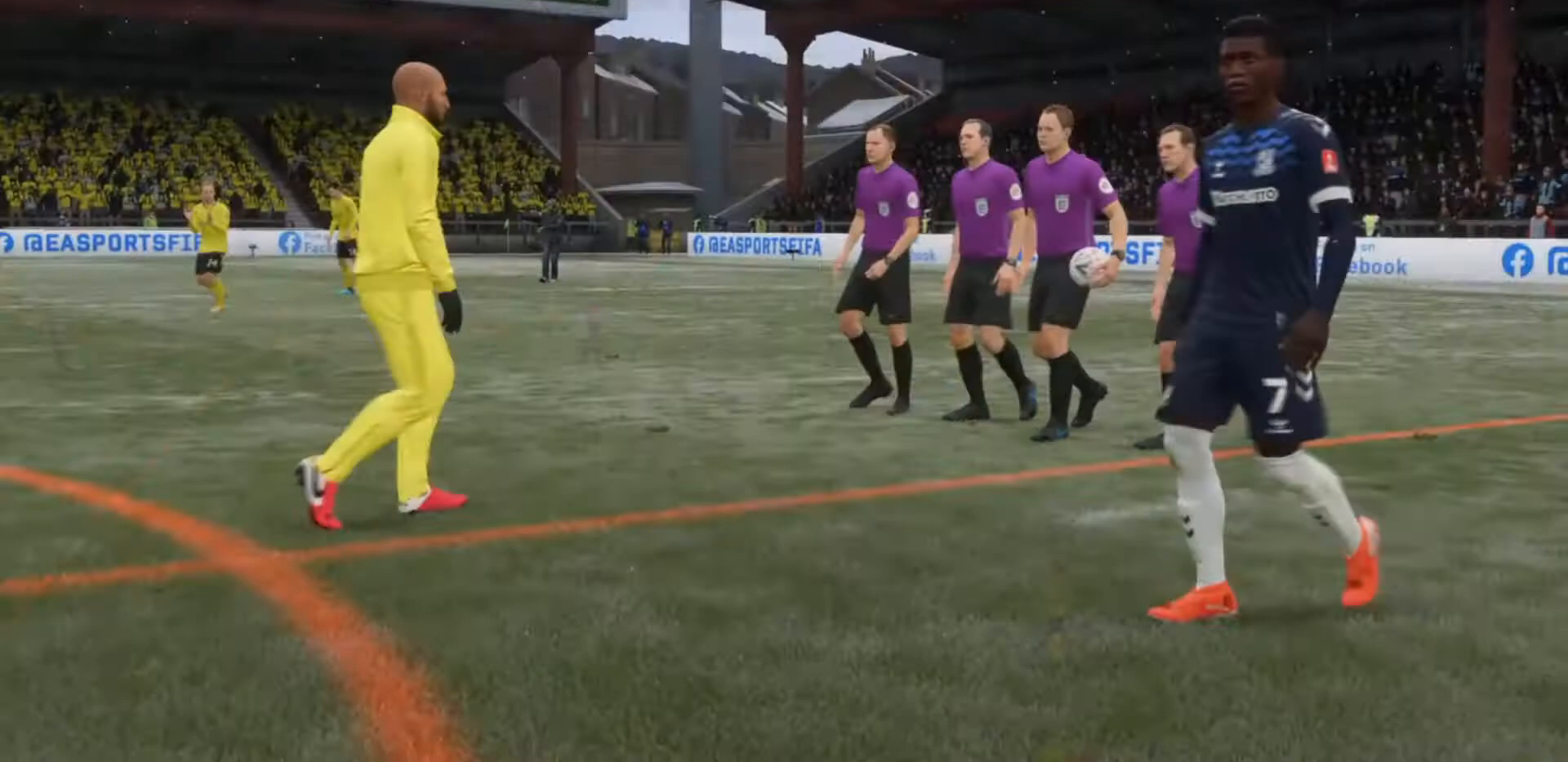
{"buttons": [], "left_stick": "center", "right_stick": "center", "events": []}
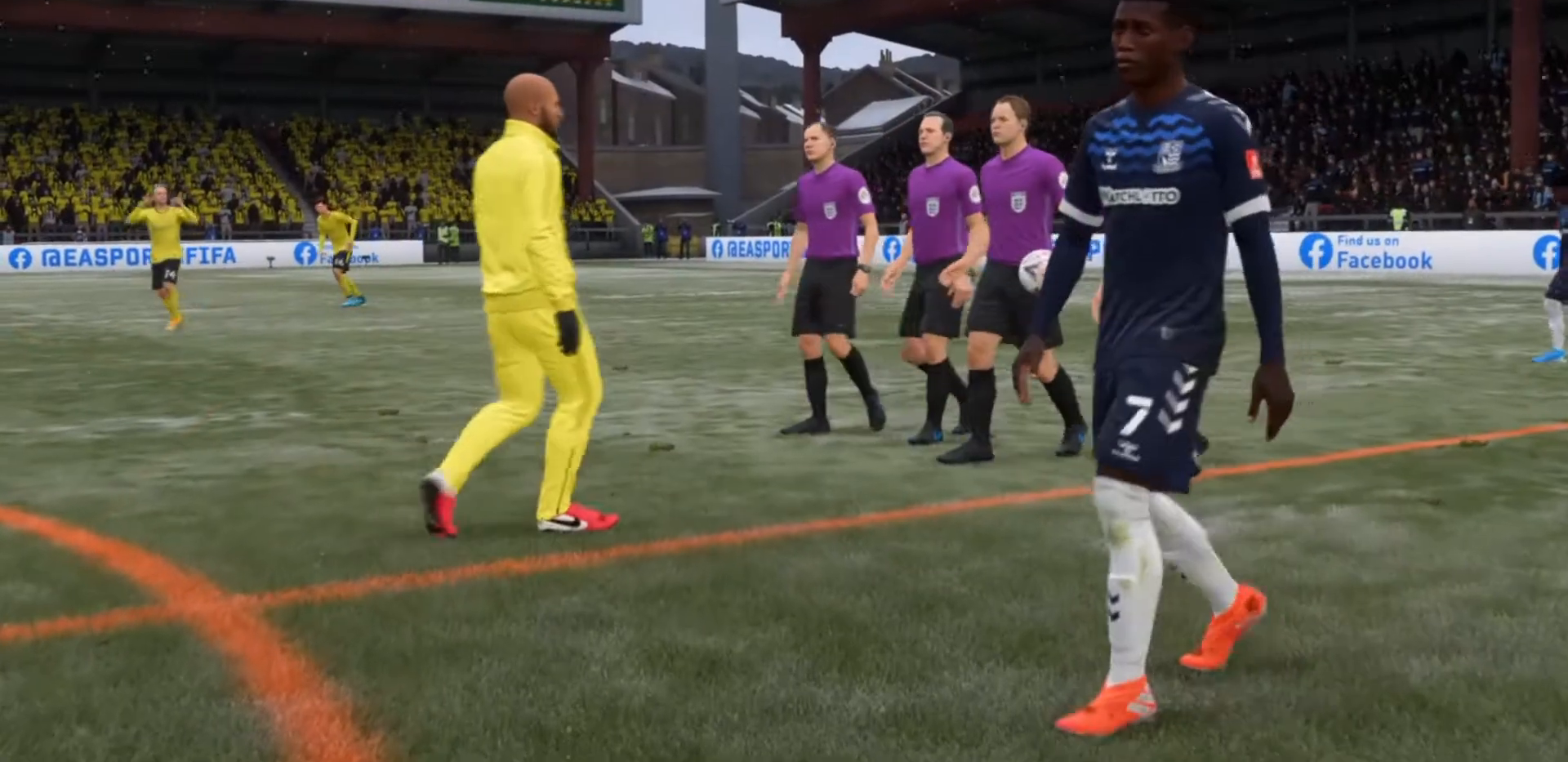
{"buttons": [], "left_stick": "center", "right_stick": "center", "events": []}
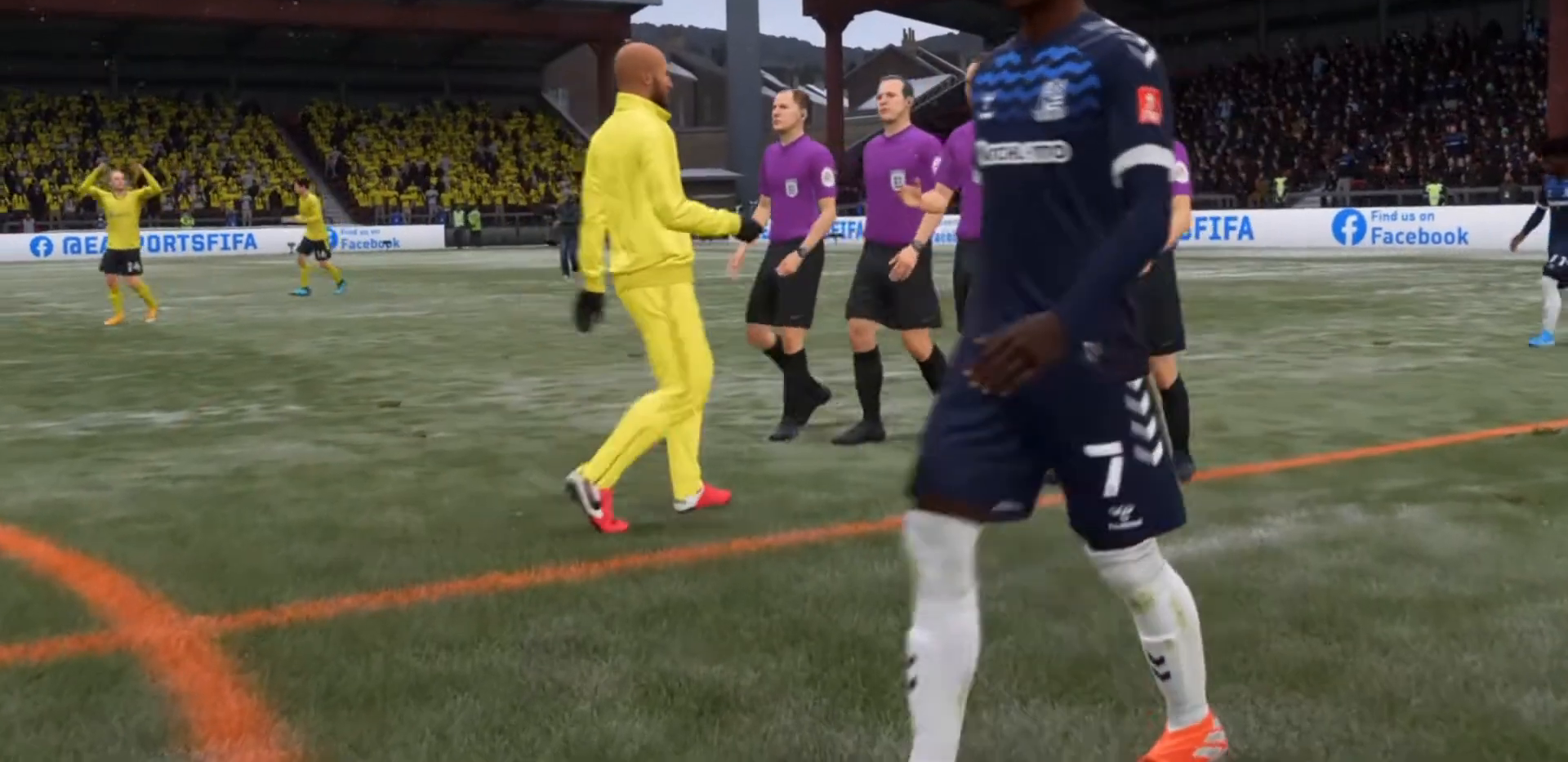
{"buttons": [], "left_stick": "center", "right_stick": "center", "events": []}
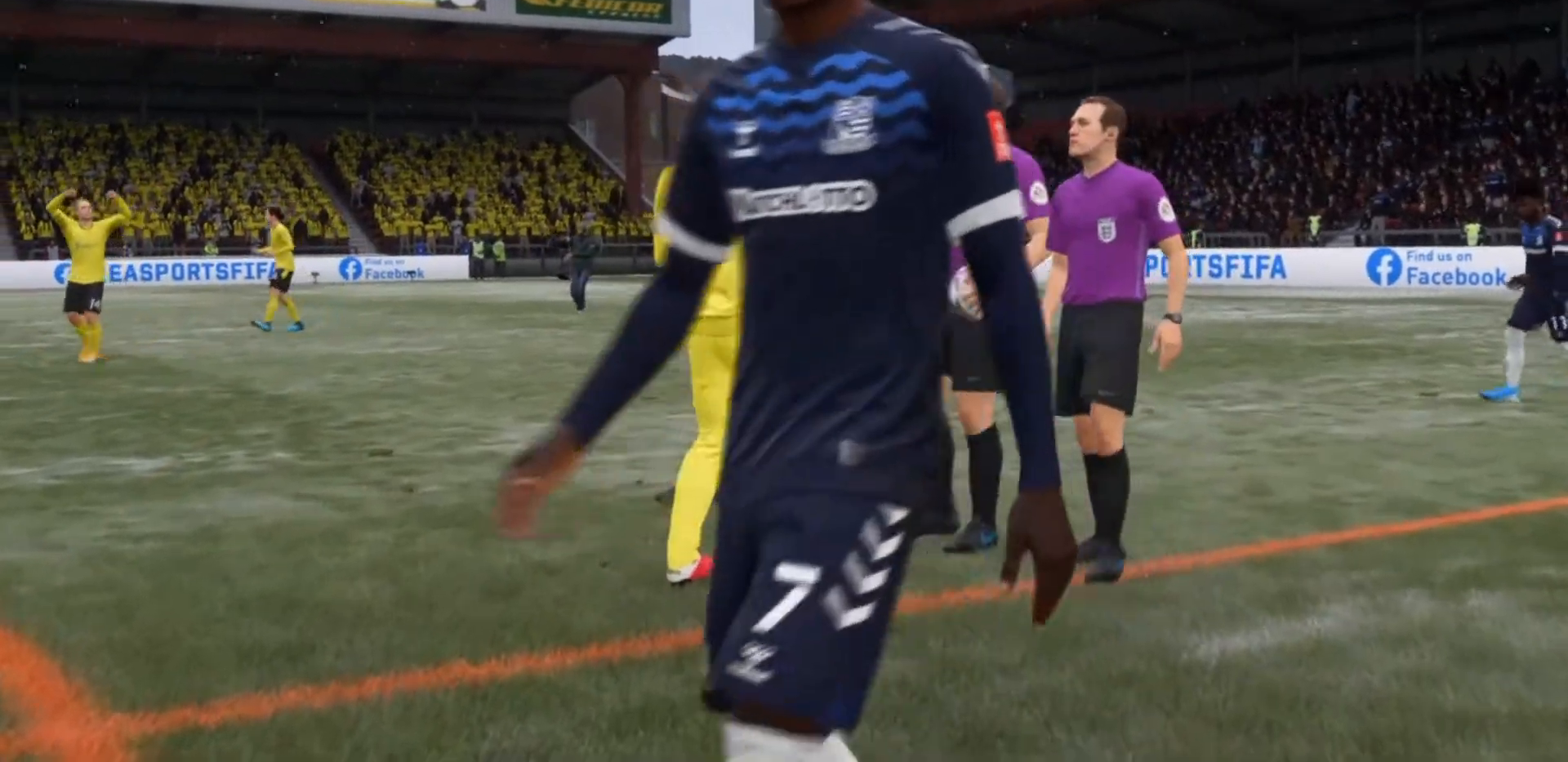
{"buttons": [], "left_stick": "center", "right_stick": "center", "events": []}
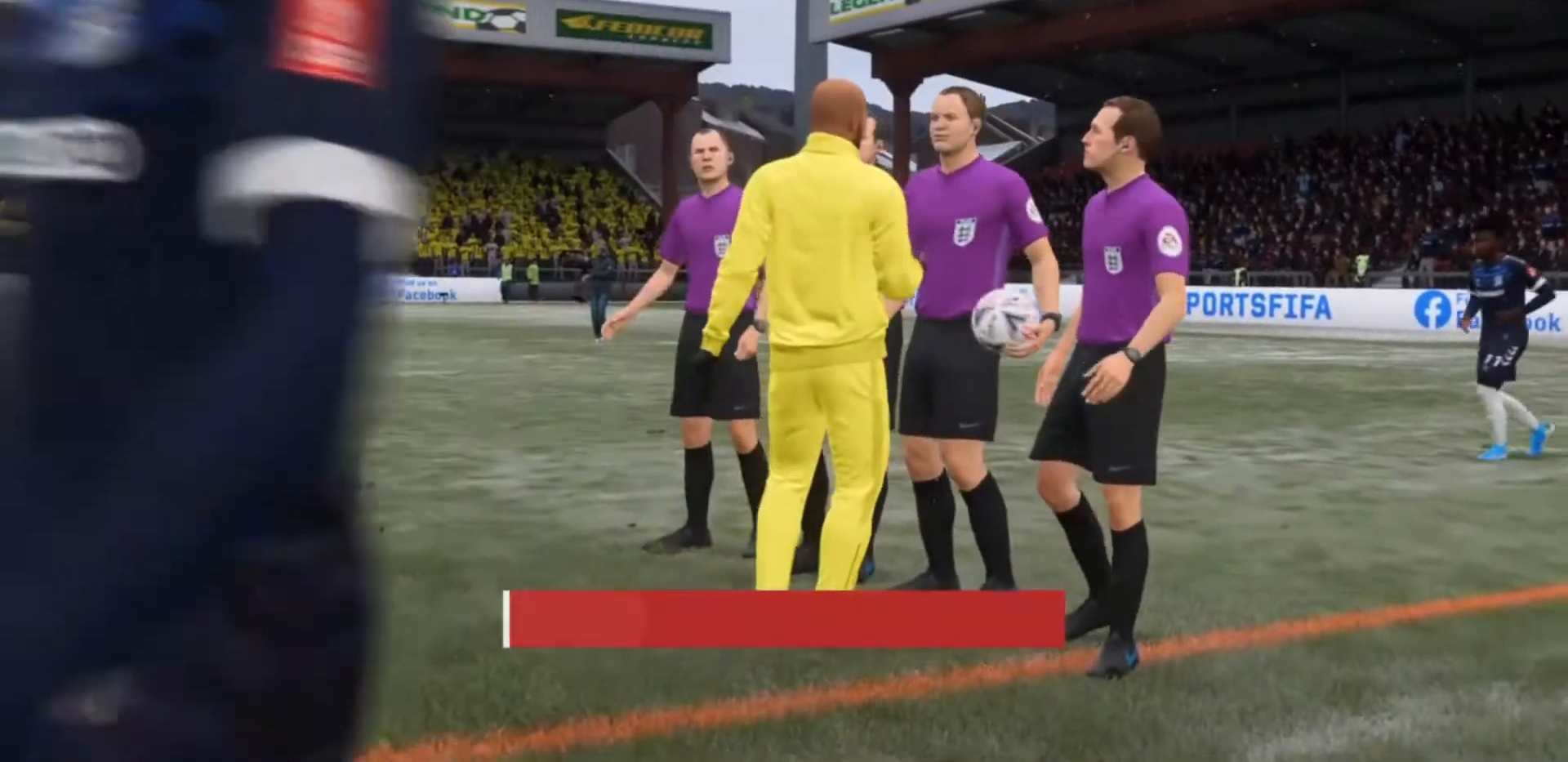
{"buttons": [], "left_stick": "center", "right_stick": "center", "events": []}
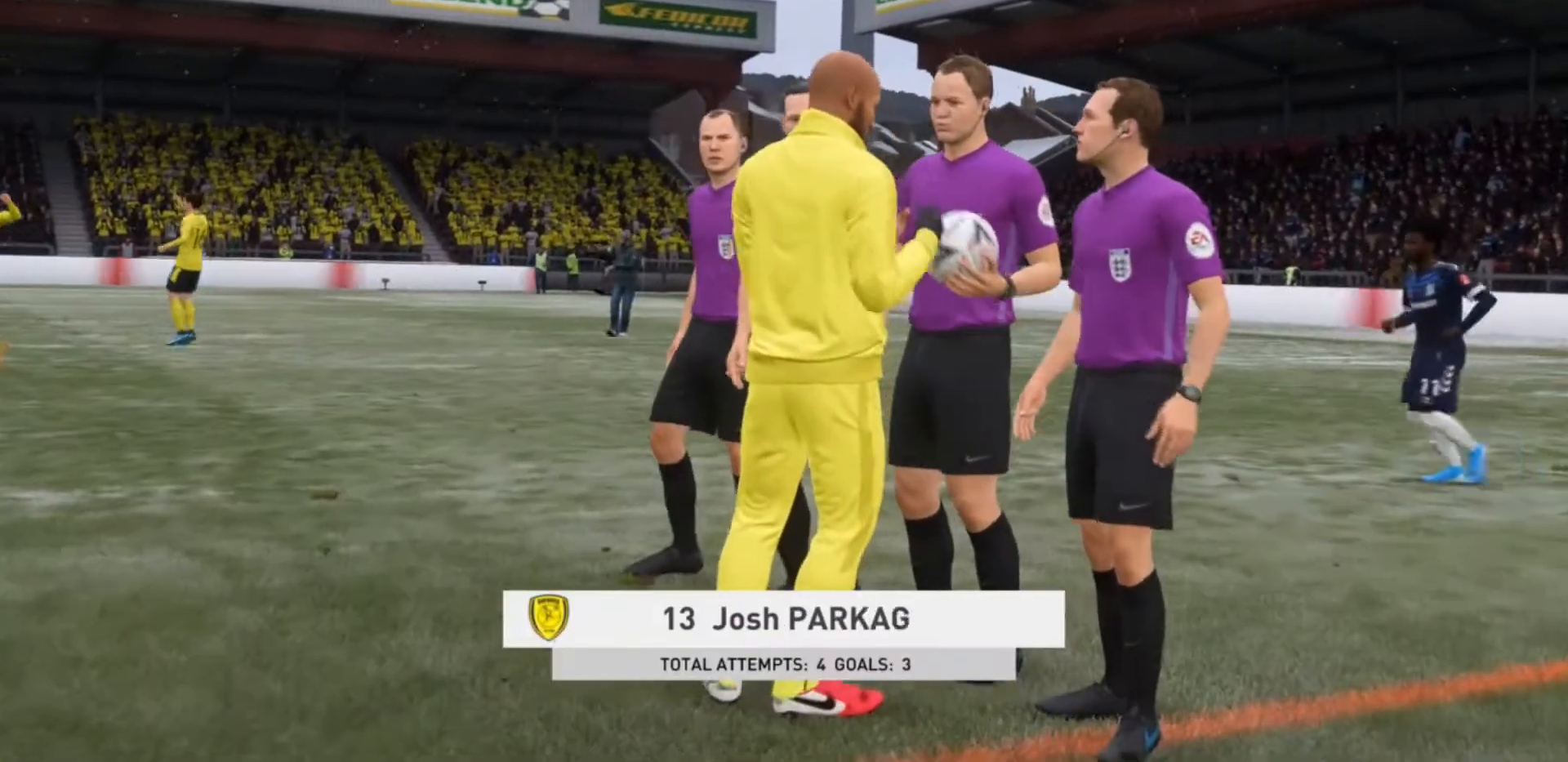
{"buttons": [], "left_stick": "center", "right_stick": "center", "events": []}
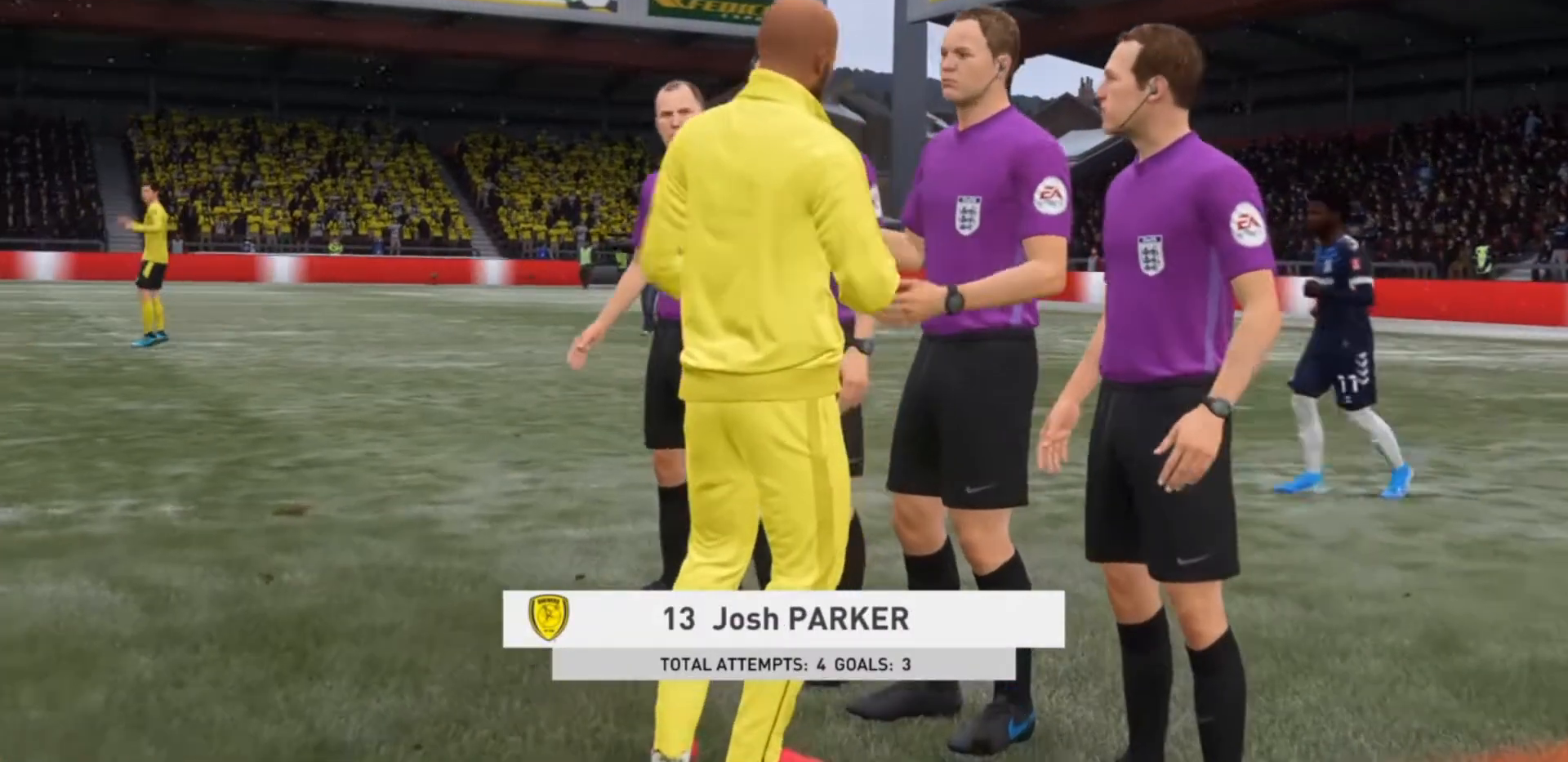
{"buttons": [], "left_stick": "center", "right_stick": "center", "events": []}
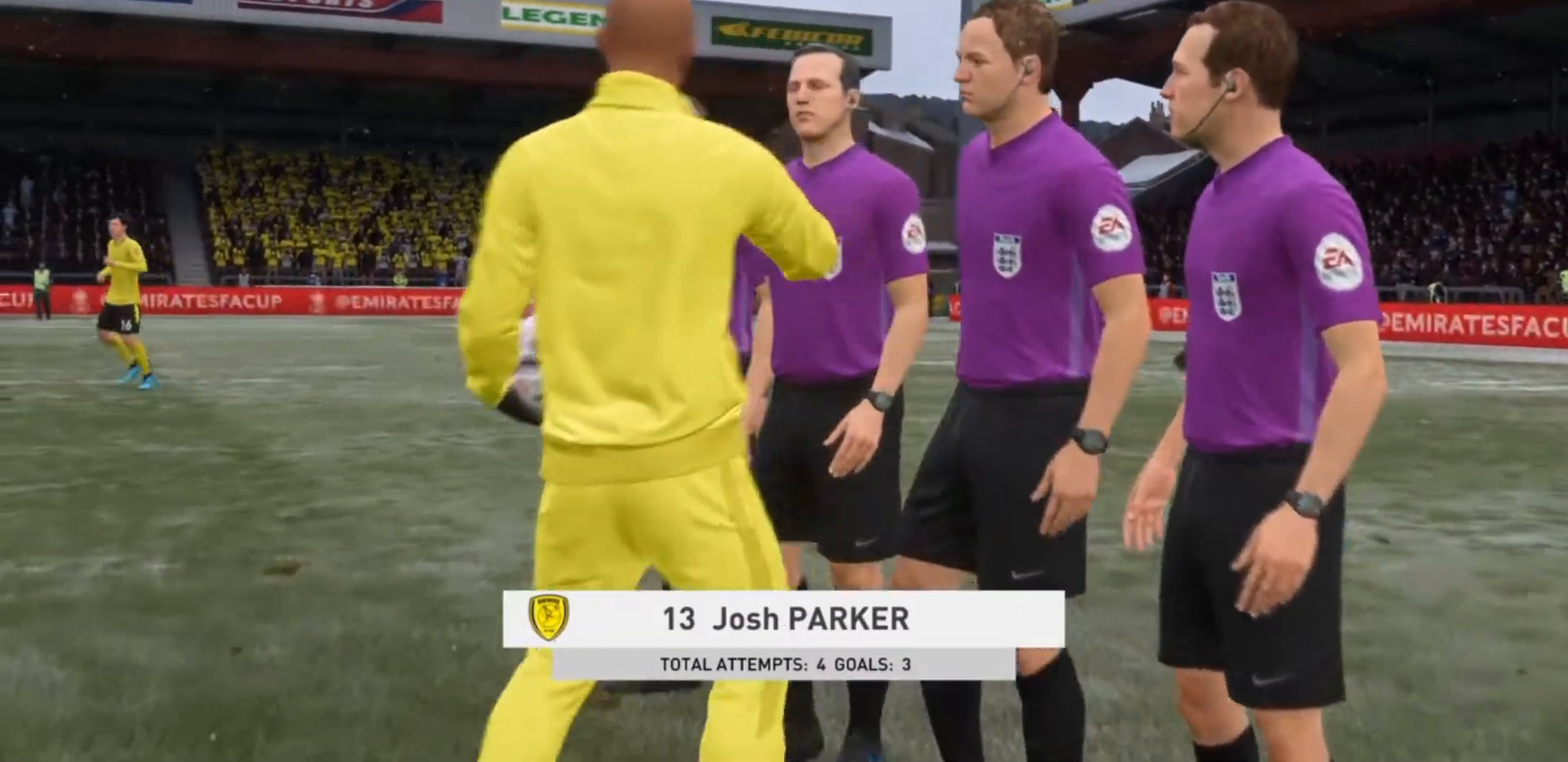
{"buttons": [], "left_stick": "center", "right_stick": "center", "events": [[133, "CROSS", "down"], [300, "CROSS", "up"]]}
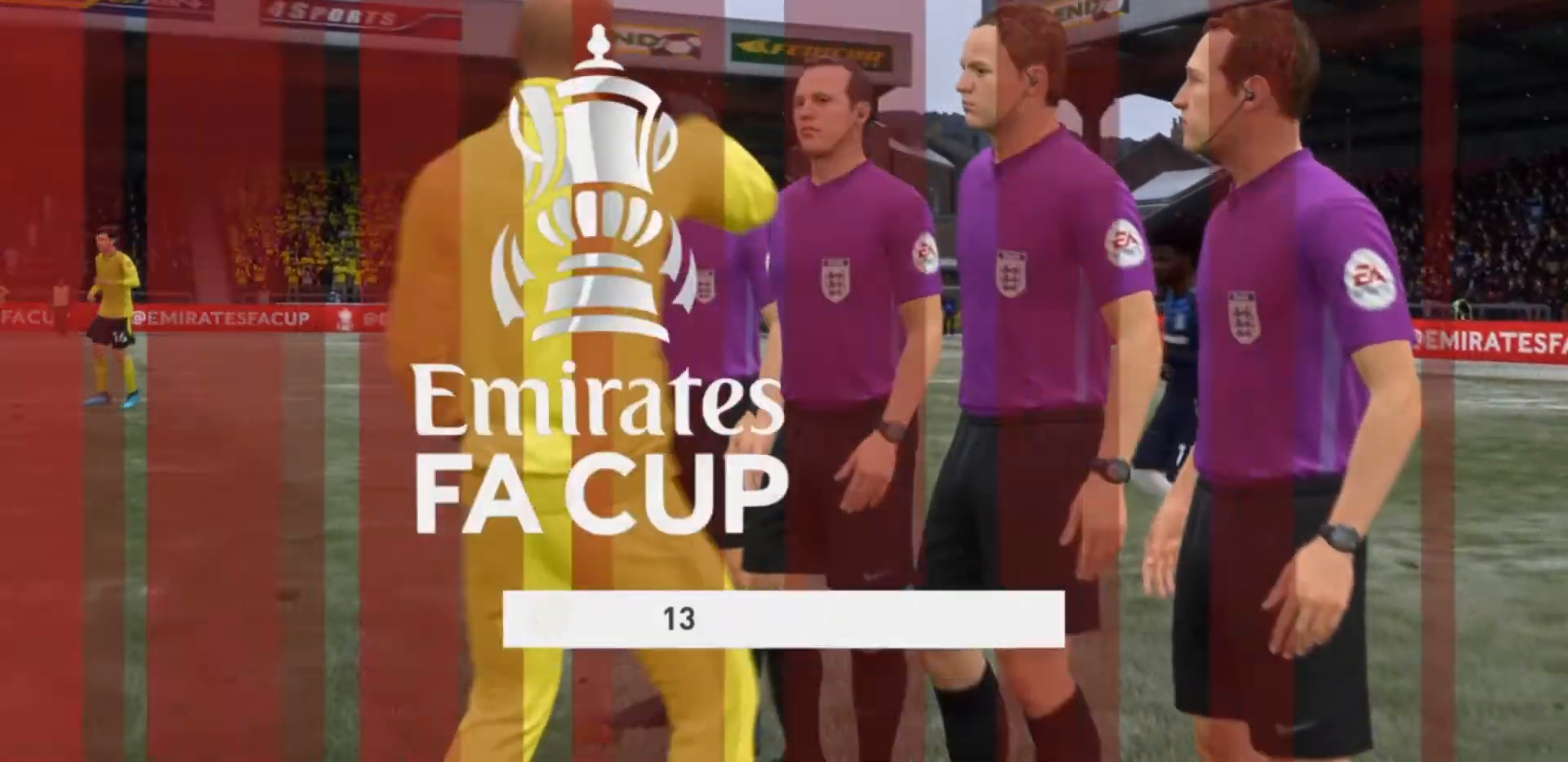
{"buttons": [], "left_stick": "center", "right_stick": "center", "events": []}
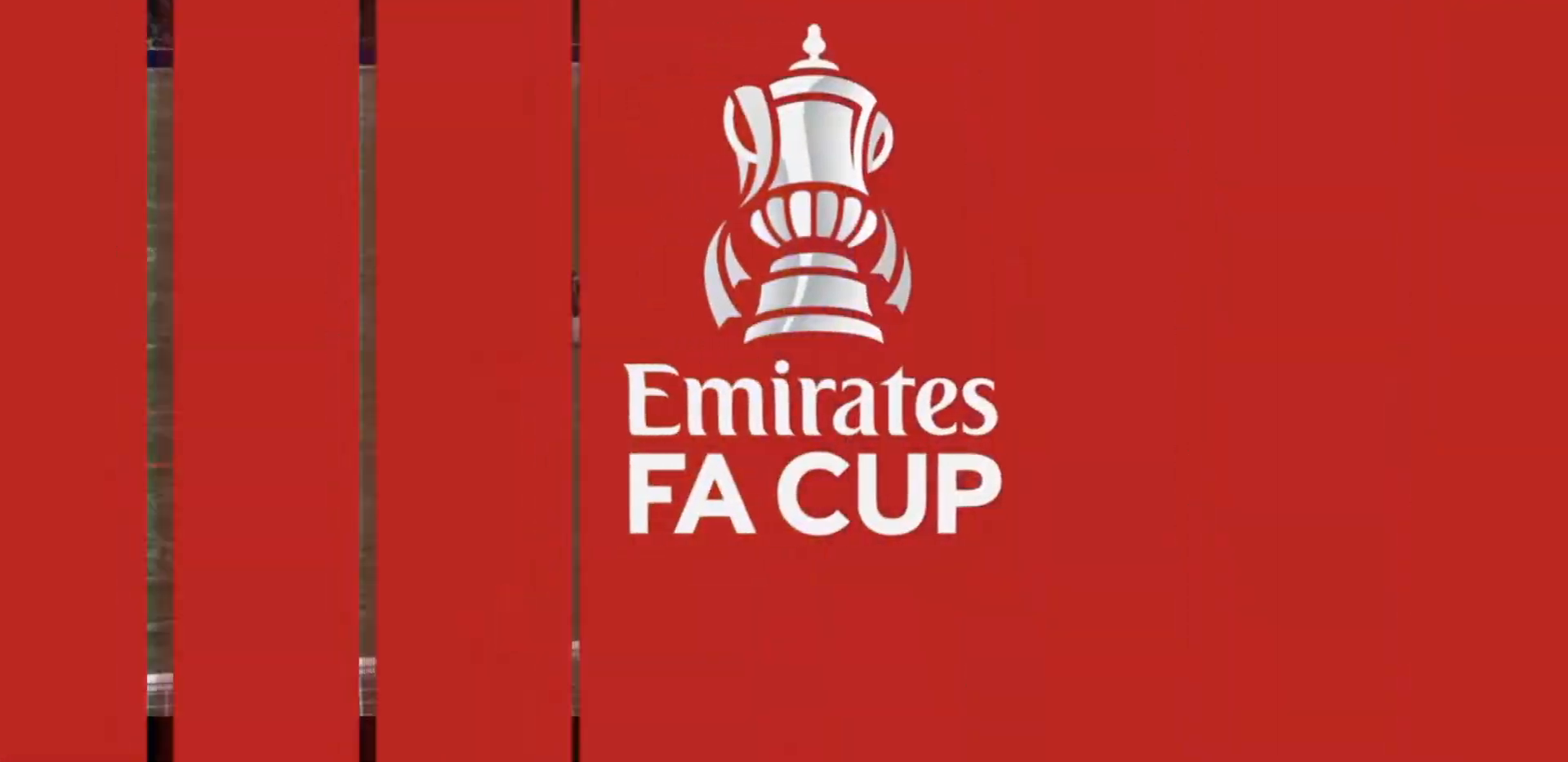
{"buttons": [], "left_stick": "center", "right_stick": "center", "events": []}
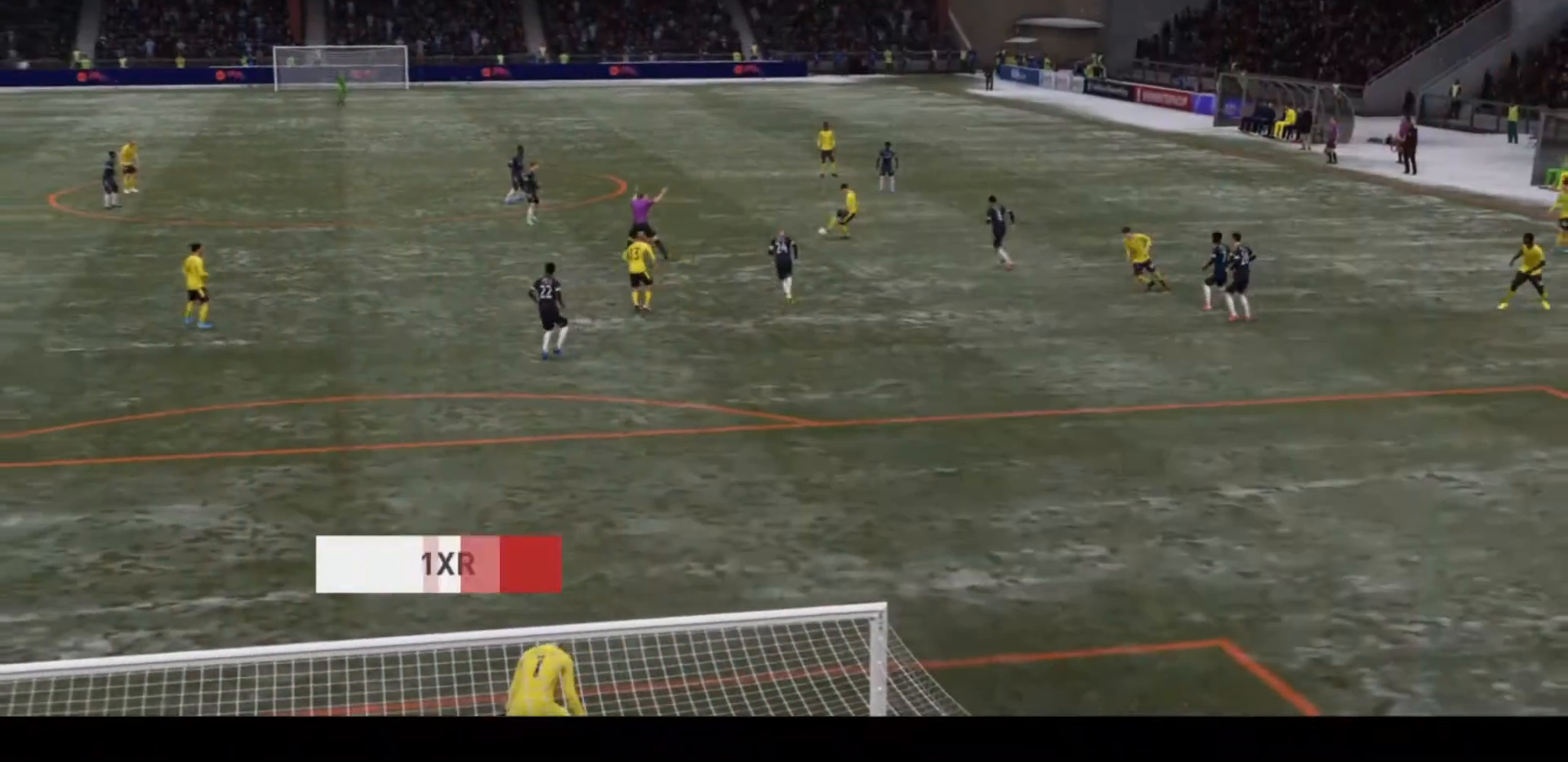
{"buttons": ["CROSS"], "left_stick": "center", "right_stick": "center", "events": [[500, "CROSS", "down"]]}
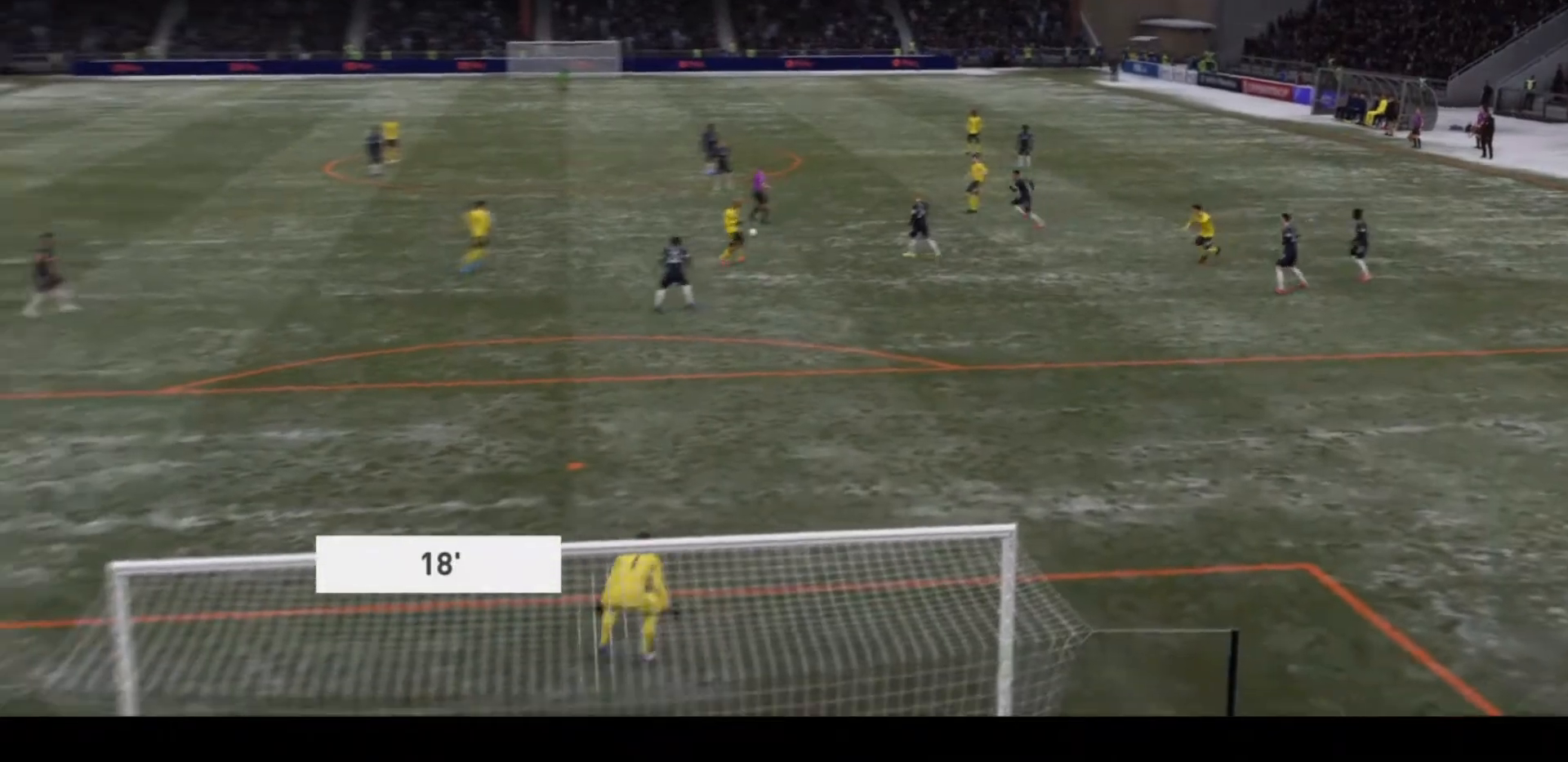
{"buttons": ["CROSS"], "left_stick": "center", "right_stick": "center", "events": [[167, "CROSS", "up"], [467, "CROSS", "down"]]}
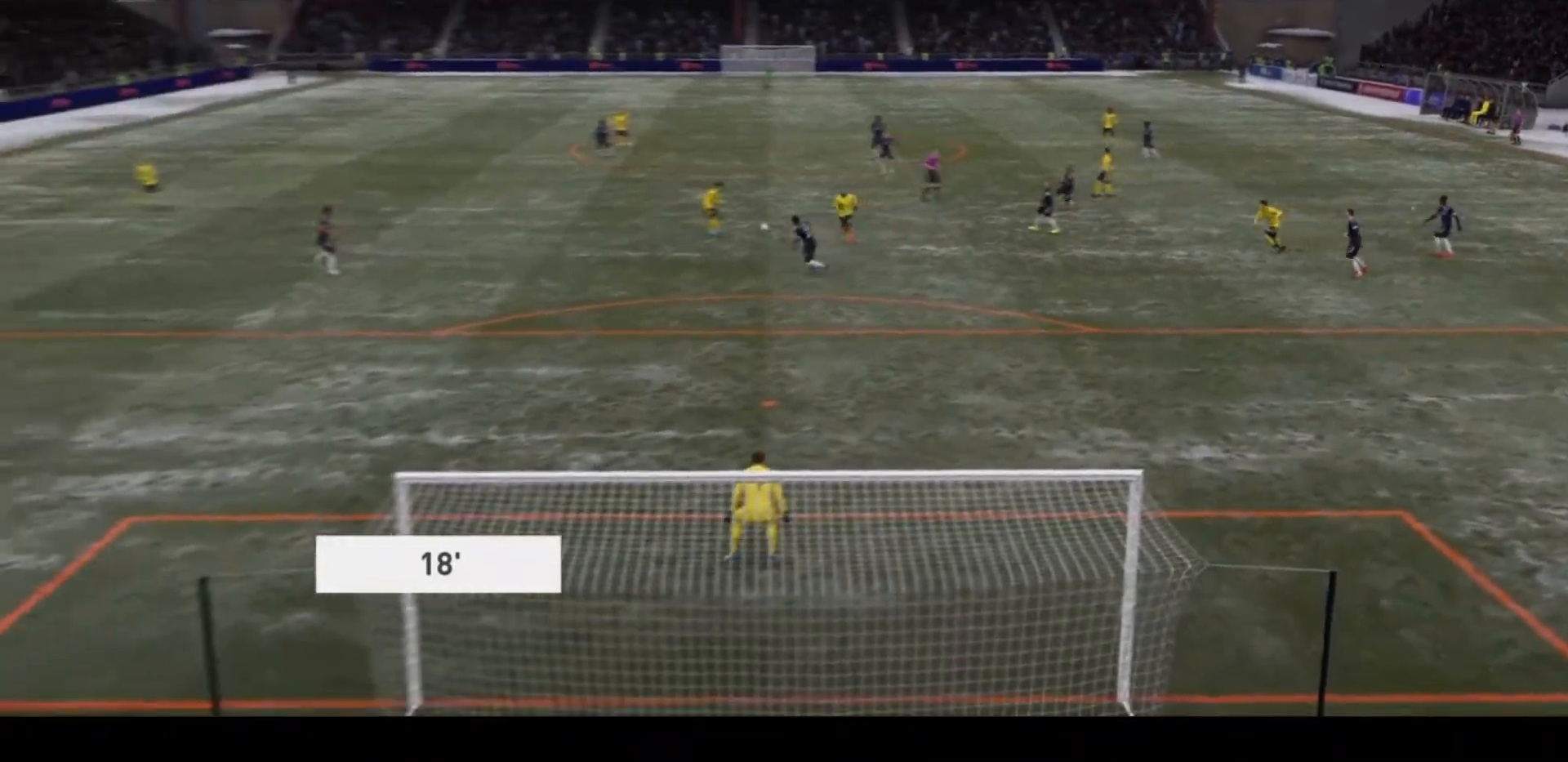
{"buttons": [], "left_stick": "center", "right_stick": "center", "events": [[133, "CROSS", "up"]]}
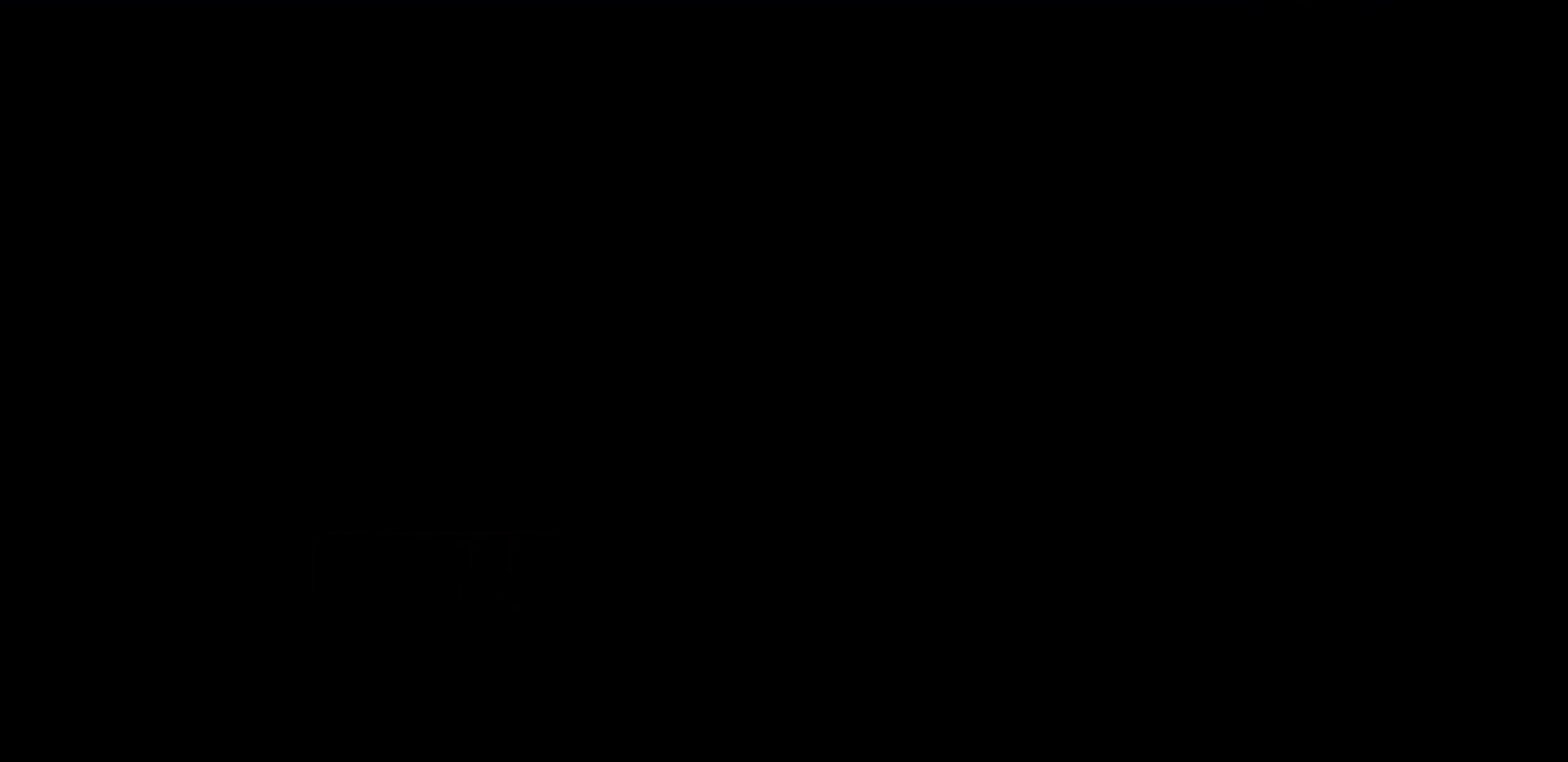
{"buttons": [], "left_stick": "center", "right_stick": "center", "events": []}